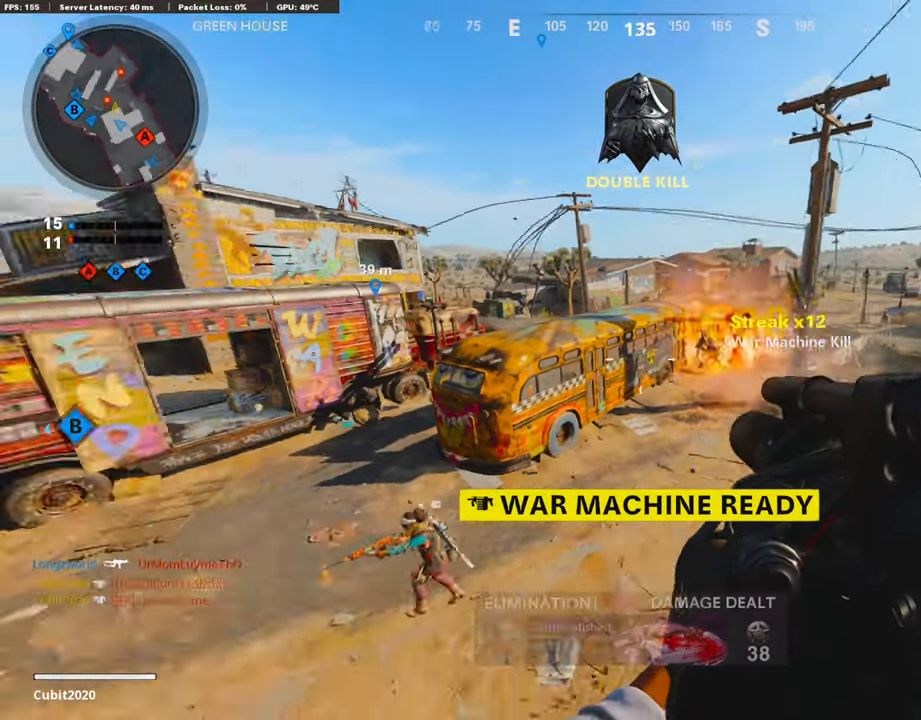
Gameplay with a controller (PlayStation layout); each line is a JSON object with the inputs held at the frame after it. "events" lists button and stick changes between this image and that frame as [ms after this image, input, new state], when the widget could be followed in between.
{"buttons": ["R1"], "left_stick": "right", "right_stick": "down", "events": [[101, "left_stick", "left"], [118, "right_stick", "right"], [269, "right_stick", "center"], [336, "R1", "down"], [336, "right_stick", "down"], [370, "left_stick", "right"]]}
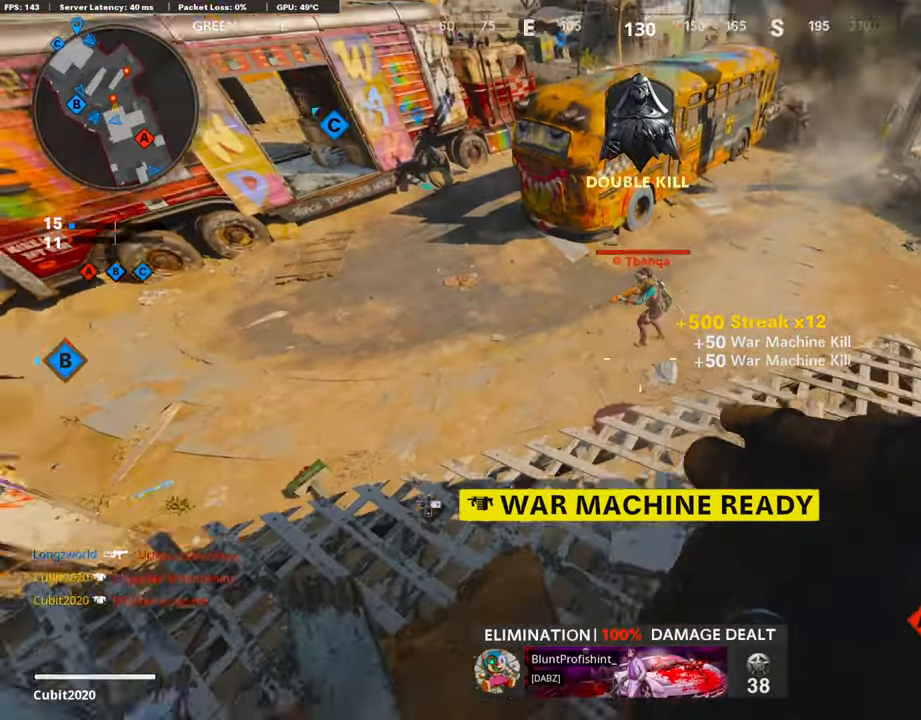
{"buttons": [], "left_stick": "down-left", "right_stick": "center", "events": [[135, "R1", "up"], [135, "right_stick", "down-left"], [438, "L2", "down"], [438, "R1", "down"], [438, "left_stick", "left"], [438, "right_stick", "up"], [505, "L2", "up"], [505, "R1", "up"], [505, "left_stick", "down-left"], [505, "right_stick", "center"]]}
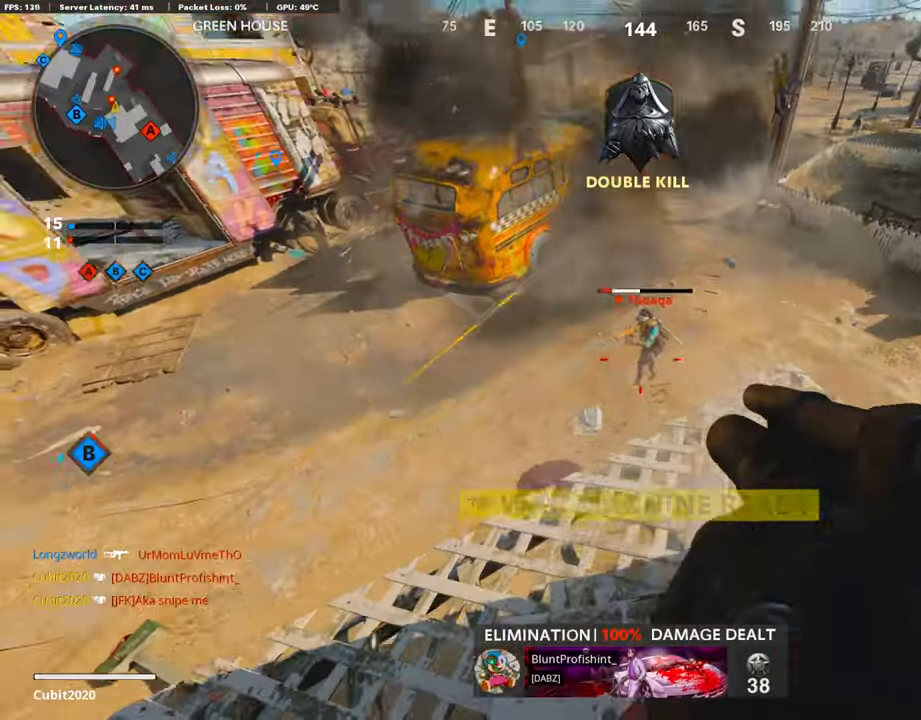
{"buttons": [], "left_stick": "down-left", "right_stick": "center", "events": [[34, "left_stick", "down"], [168, "left_stick", "up-right"], [168, "right_stick", "up"], [269, "L3", "down"], [353, "L3", "up"], [353, "right_stick", "center"], [387, "left_stick", "down-left"]]}
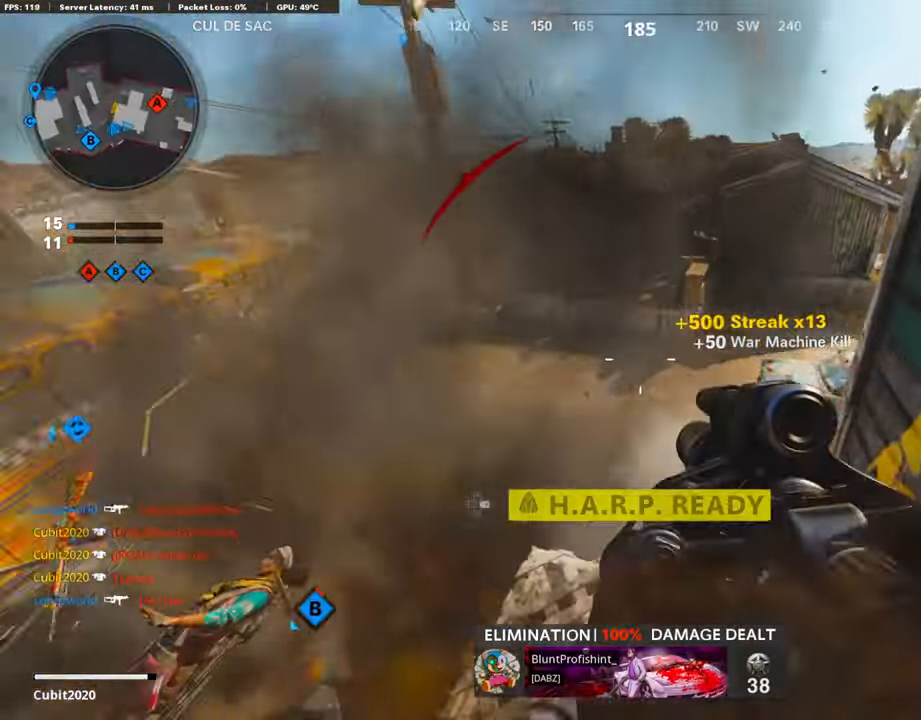
{"buttons": [], "left_stick": "down-left", "right_stick": "right", "events": [[67, "right_stick", "up-left"], [419, "left_stick", "right"], [419, "right_stick", "center"], [487, "left_stick", "down-left"], [487, "right_stick", "right"]]}
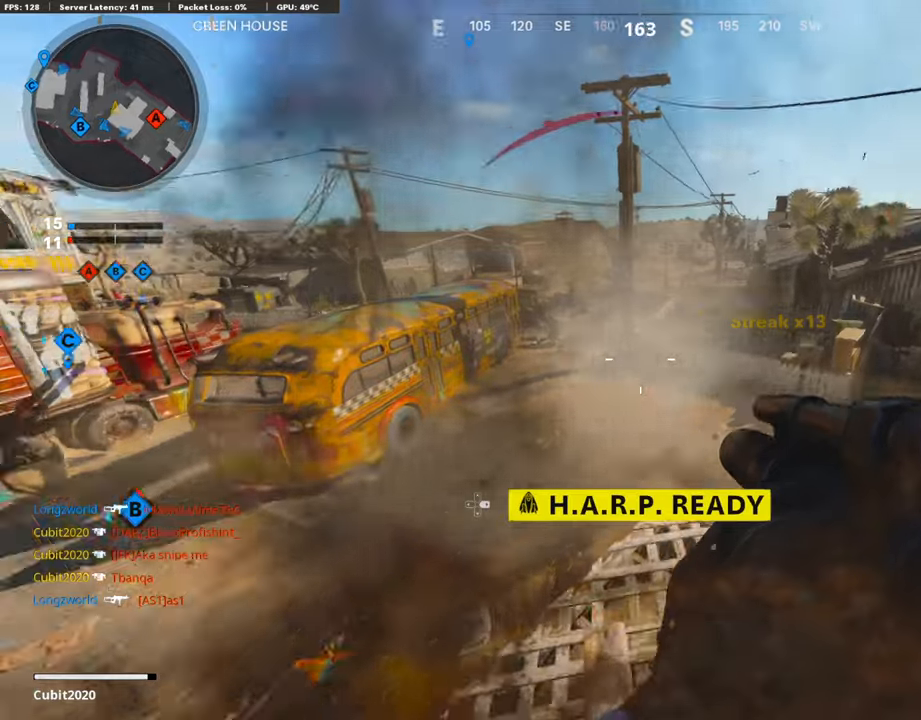
{"buttons": [], "left_stick": "down", "right_stick": "center", "events": [[236, "left_stick", "down"], [236, "right_stick", "center"]]}
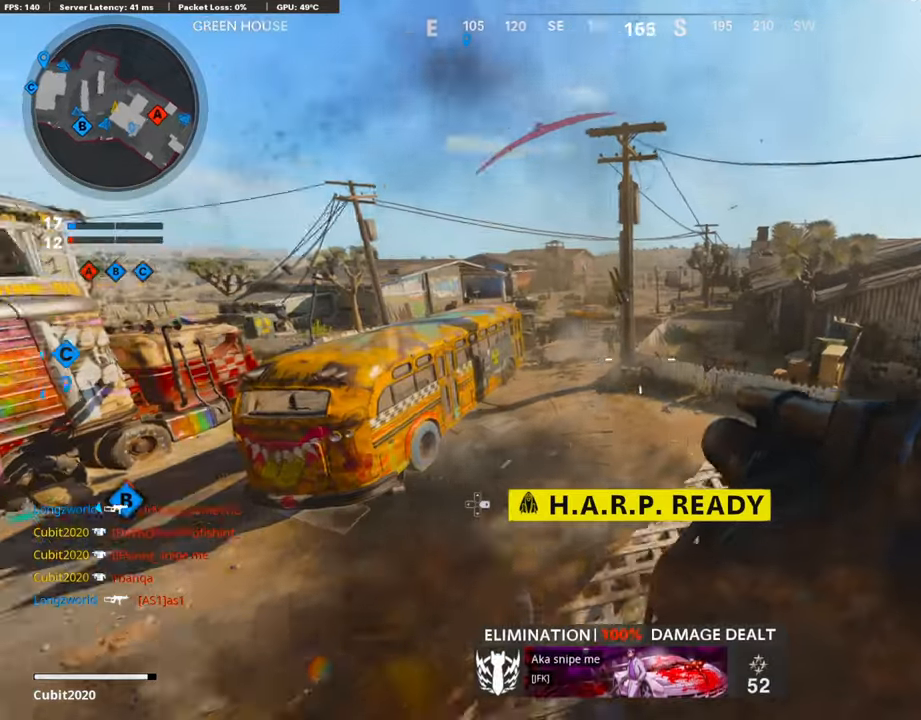
{"buttons": [], "left_stick": "right", "right_stick": "center", "events": [[50, "left_stick", "right"], [185, "CROSS", "down"], [185, "left_stick", "up"], [353, "CROSS", "up"], [454, "left_stick", "center"], [504, "left_stick", "right"]]}
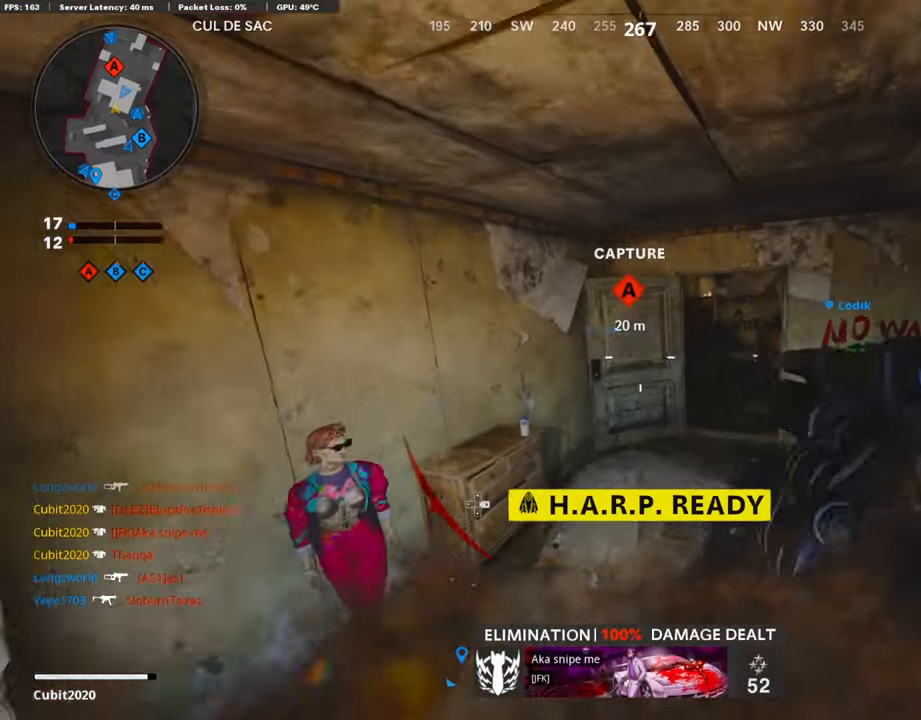
{"buttons": [], "left_stick": "center", "right_stick": "center", "events": [[51, "left_stick", "down-right"], [51, "right_stick", "right"], [269, "right_stick", "center"], [471, "left_stick", "center"]]}
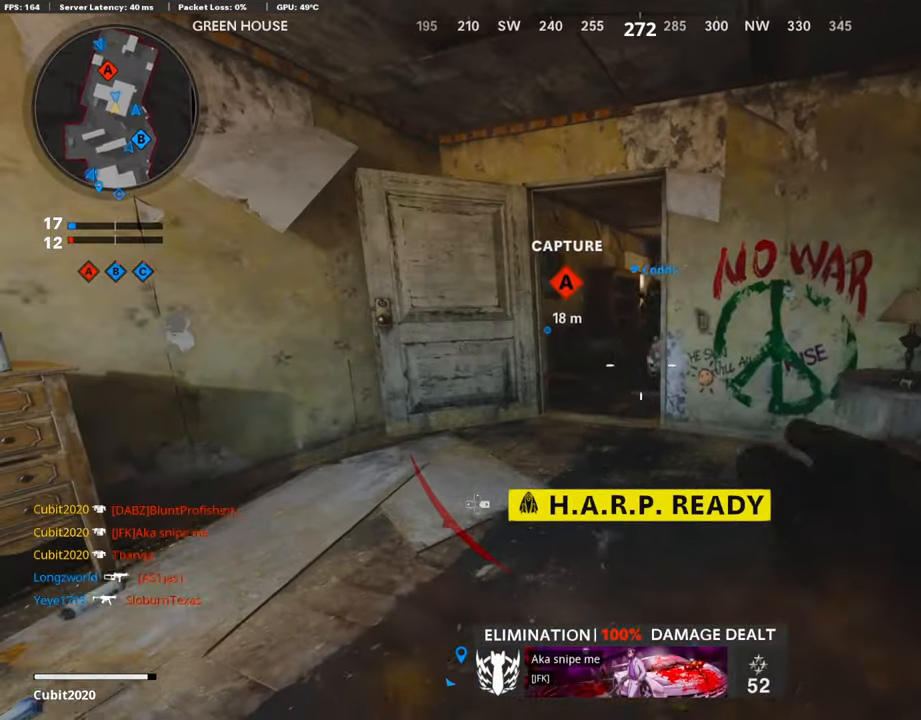
{"buttons": [], "left_stick": "center", "right_stick": "center", "events": [[252, "DPAD_RIGHT", "down"], [286, "DPAD_RIGHT", "up"], [336, "DPAD_RIGHT", "down"], [403, "DPAD_RIGHT", "up"]]}
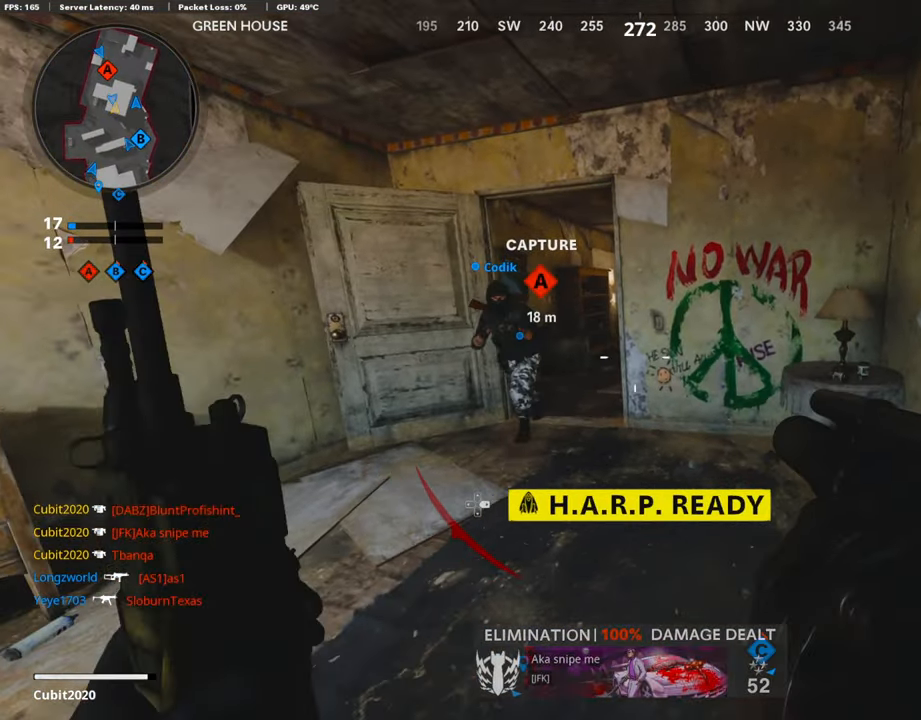
{"buttons": ["CROSS"], "left_stick": "up-left", "right_stick": "center", "events": [[118, "left_stick", "left"], [135, "right_stick", "left"], [320, "left_stick", "up-left"], [421, "CROSS", "down"], [421, "right_stick", "center"]]}
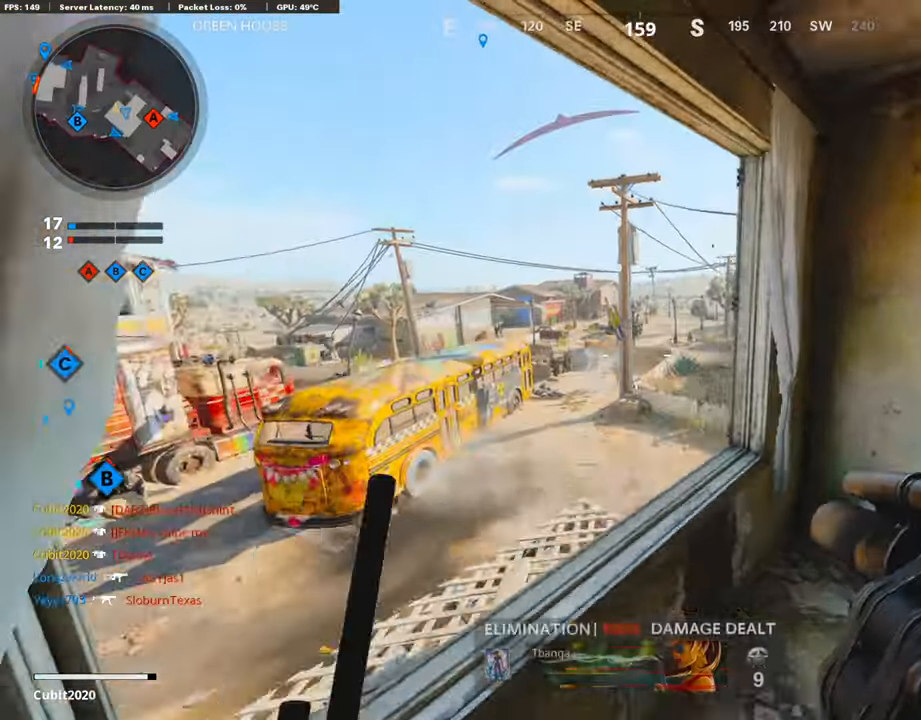
{"buttons": [], "left_stick": "up-left", "right_stick": "center", "events": [[67, "CROSS", "up"], [67, "right_stick", "left"], [168, "L3", "down"], [235, "right_stick", "center"], [353, "L3", "up"]]}
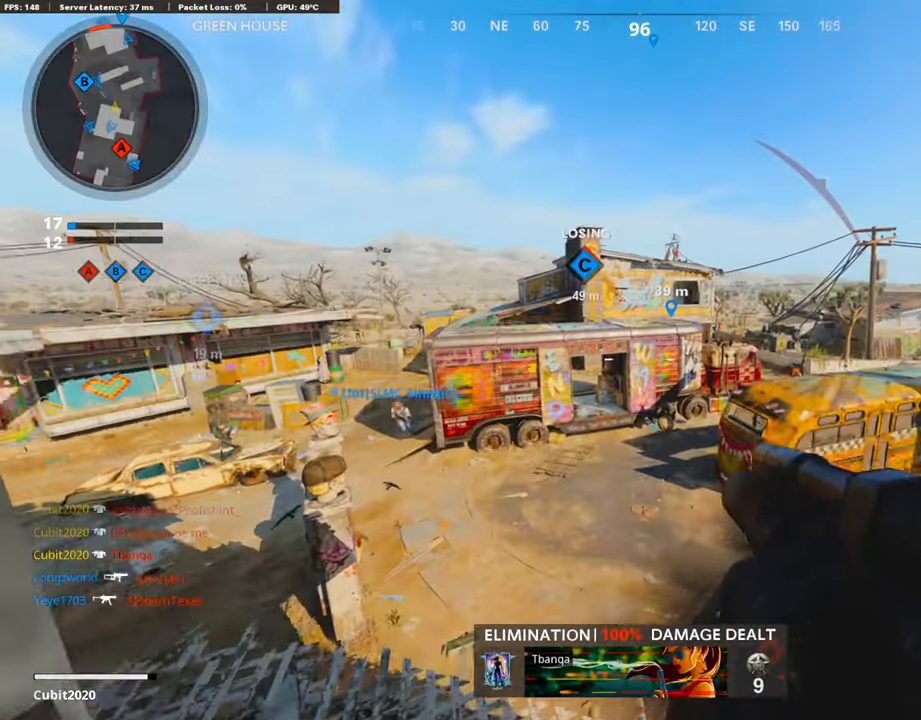
{"buttons": ["L3"], "left_stick": "up", "right_stick": "up", "events": [[84, "L3", "down"], [168, "right_stick", "up"], [236, "L3", "up"], [320, "L3", "down"], [471, "left_stick", "up"]]}
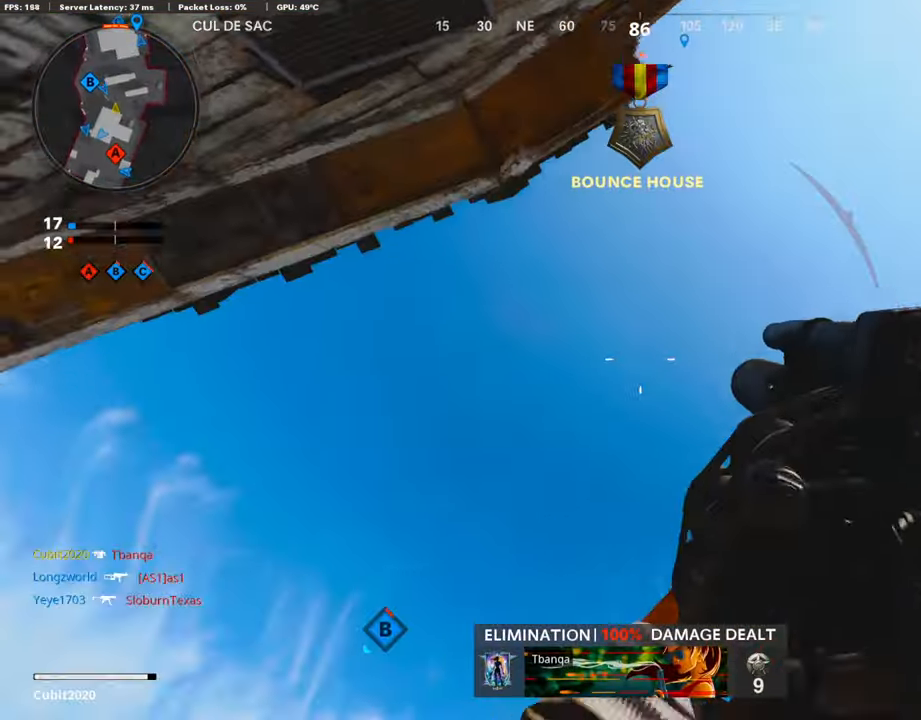
{"buttons": [], "left_stick": "up", "right_stick": "center", "events": [[33, "R1", "down"], [117, "L3", "up"], [117, "right_stick", "center"], [134, "R1", "up"], [302, "R1", "down"], [420, "R1", "up"]]}
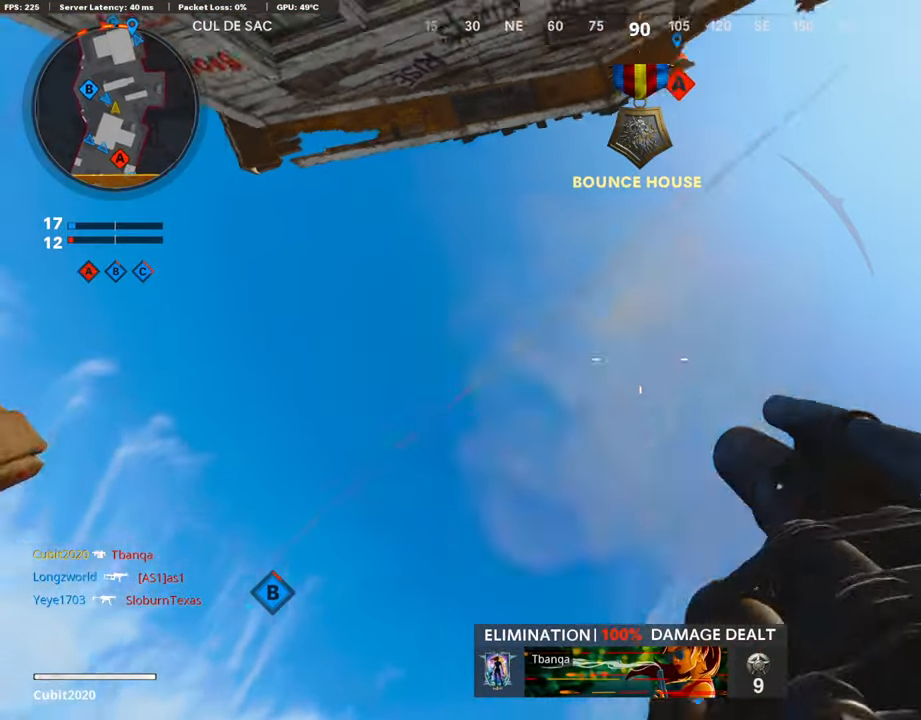
{"buttons": ["L3"], "left_stick": "up", "right_stick": "down", "events": [[101, "R1", "down"], [202, "R1", "up"], [353, "right_stick", "down"], [370, "L3", "down"]]}
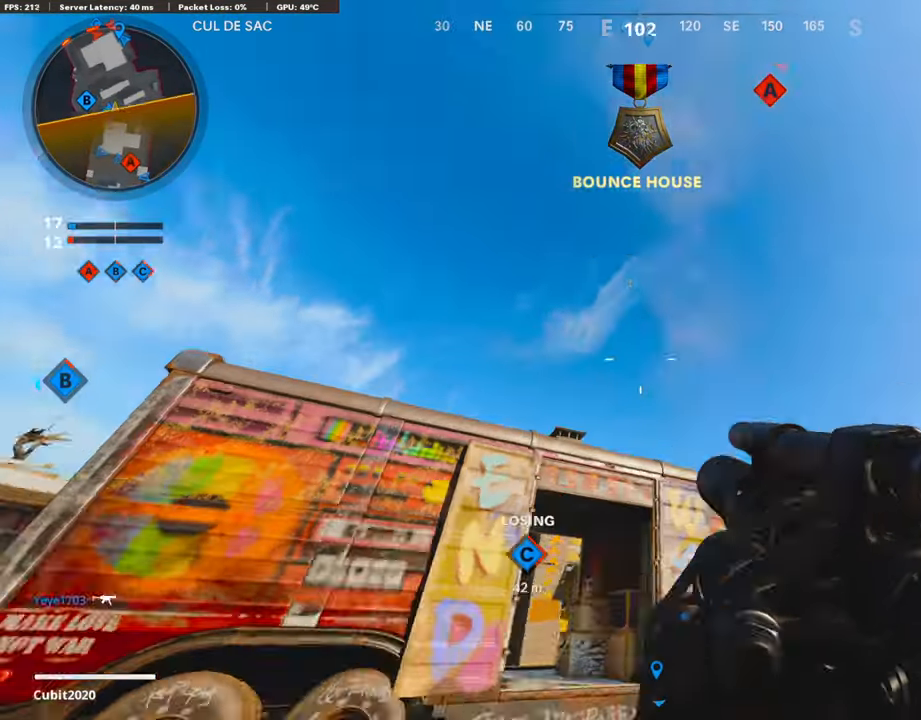
{"buttons": [], "left_stick": "up", "right_stick": "down-right", "events": [[84, "right_stick", "center"], [134, "L3", "up"], [353, "right_stick", "down"], [420, "right_stick", "down-right"]]}
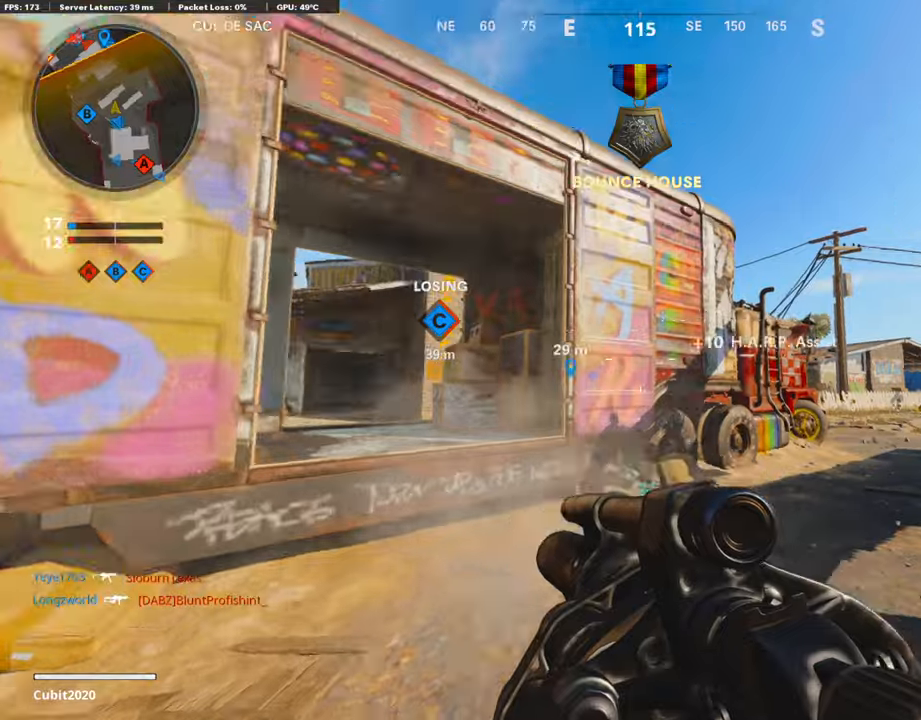
{"buttons": [], "left_stick": "up", "right_stick": "center", "events": [[201, "DPAD_DOWN", "down"], [201, "right_stick", "center"], [285, "DPAD_DOWN", "up"], [403, "DPAD_RIGHT", "down"], [454, "DPAD_RIGHT", "up"]]}
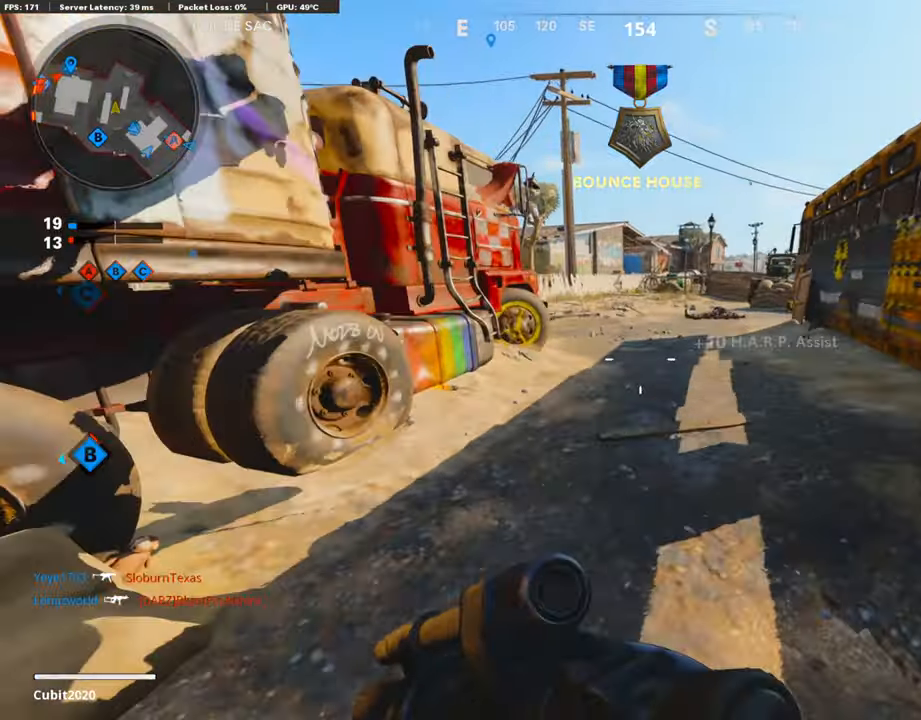
{"buttons": [], "left_stick": "up", "right_stick": "left", "events": [[151, "right_stick", "up-left"], [235, "R3", "down"], [336, "L3", "down"], [387, "L3", "up"], [387, "R3", "up"], [387, "right_stick", "left"]]}
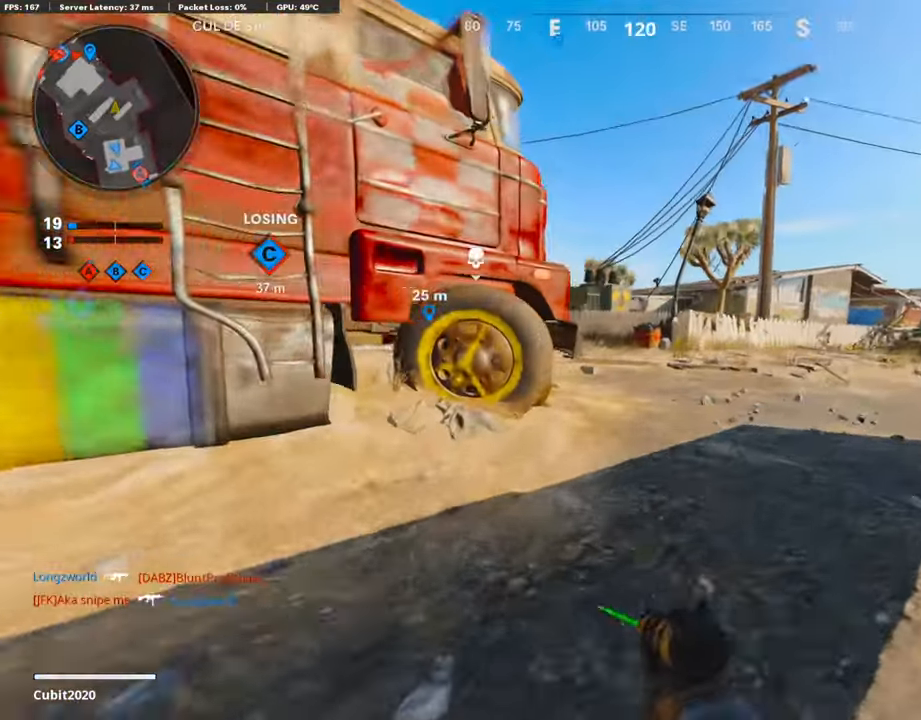
{"buttons": [], "left_stick": "up", "right_stick": "center", "events": [[16, "L3", "down"], [16, "R3", "down"], [16, "right_stick", "center"], [84, "L3", "up"], [84, "R3", "up"], [84, "right_stick", "left"], [184, "L3", "down"], [184, "right_stick", "center"], [420, "L3", "up"], [420, "right_stick", "left"], [487, "right_stick", "center"]]}
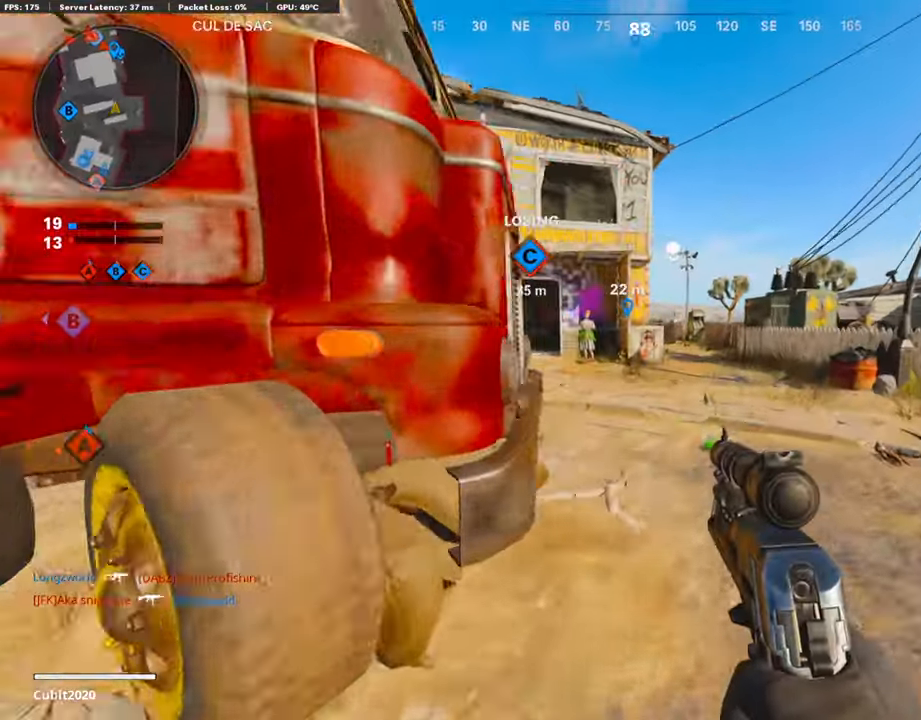
{"buttons": [], "left_stick": "up", "right_stick": "center", "events": [[420, "right_stick", "left"], [488, "right_stick", "center"]]}
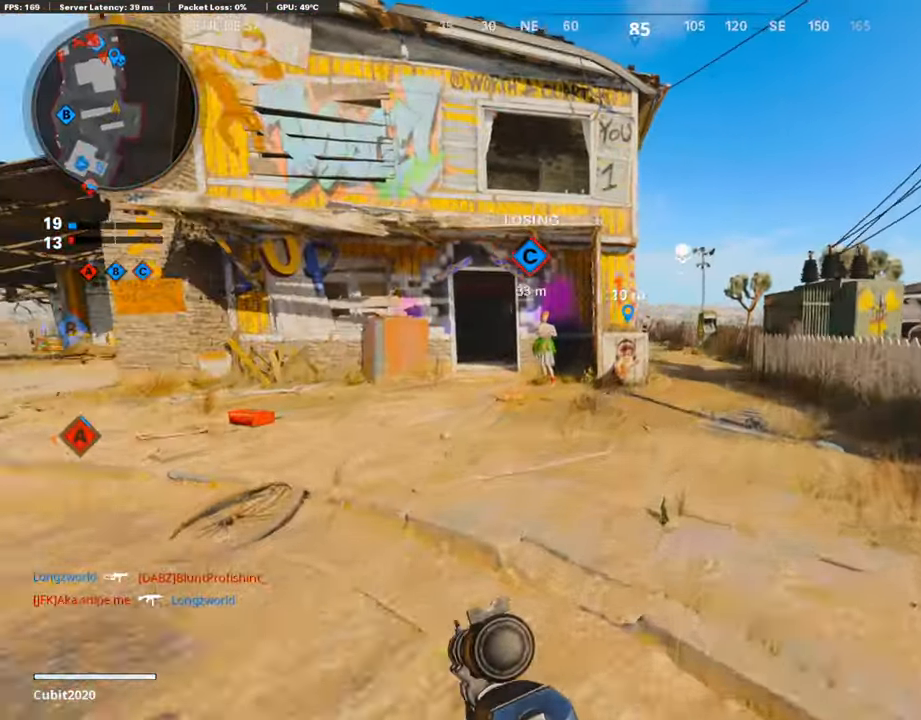
{"buttons": [], "left_stick": "up", "right_stick": "left", "events": [[117, "CROSS", "down"], [185, "CROSS", "up"], [386, "right_stick", "left"]]}
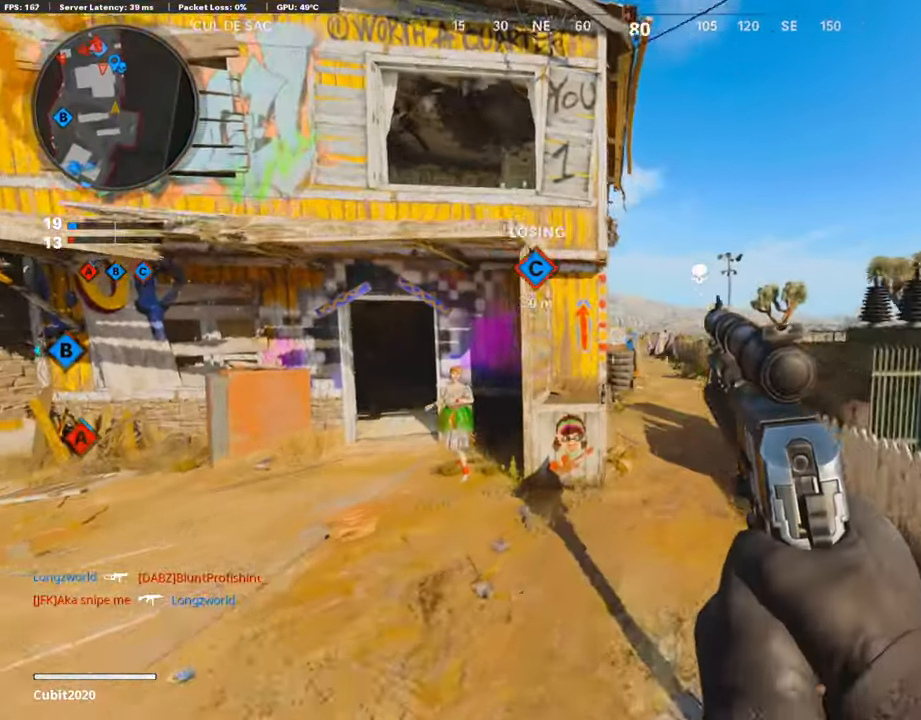
{"buttons": ["L3"], "left_stick": "up-right", "right_stick": "center", "events": [[202, "L3", "down"], [202, "right_stick", "center"], [437, "left_stick", "up-right"]]}
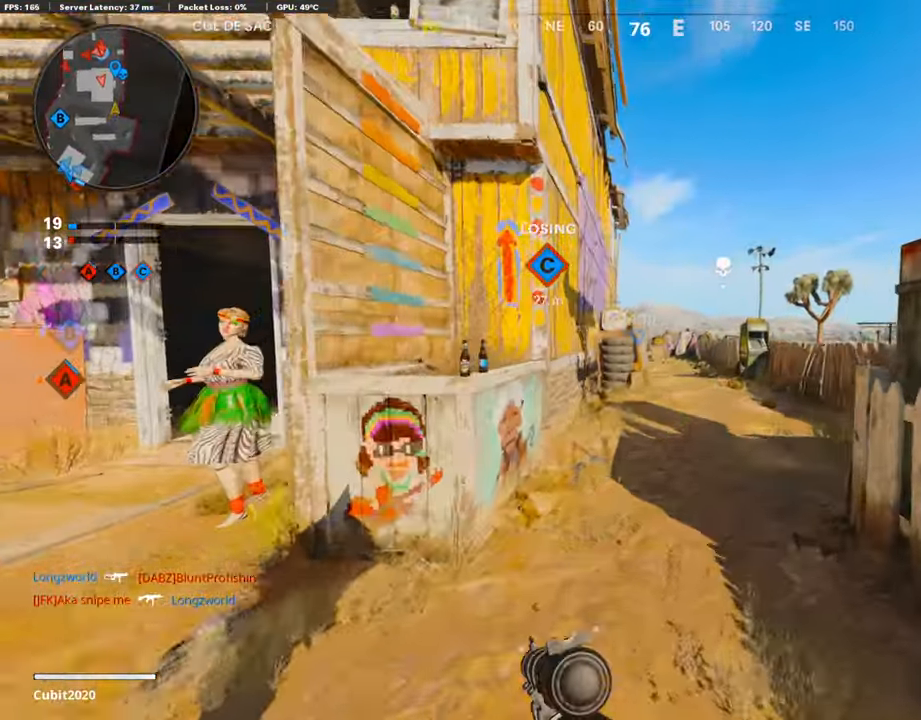
{"buttons": [], "left_stick": "up-right", "right_stick": "center", "events": [[34, "L3", "up"]]}
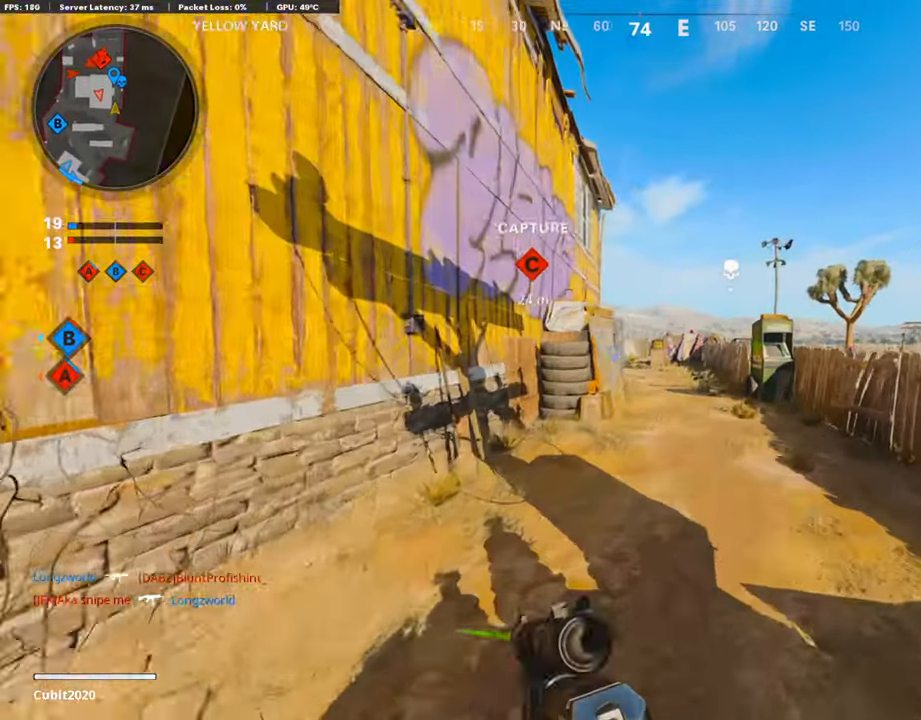
{"buttons": ["L3"], "left_stick": "up-right", "right_stick": "center", "events": [[50, "R3", "down"], [168, "R3", "up"], [168, "right_stick", "left"], [235, "L3", "down"], [252, "R3", "down"], [252, "right_stick", "center"], [353, "R3", "up"]]}
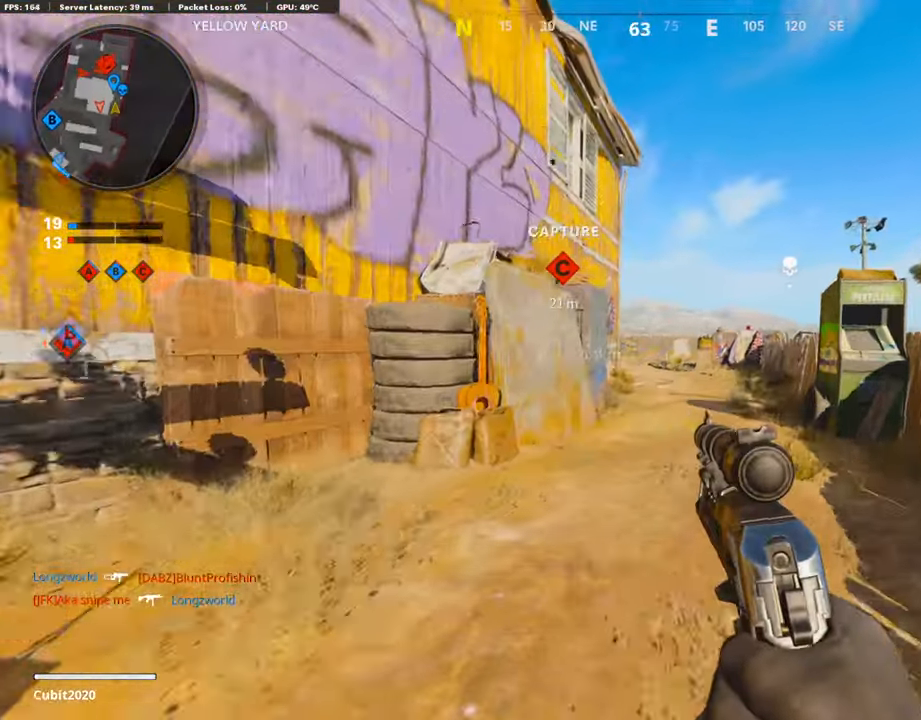
{"buttons": ["L1"], "left_stick": "left", "right_stick": "center", "events": [[218, "L3", "up"], [285, "L1", "down"], [386, "left_stick", "right"], [504, "left_stick", "left"]]}
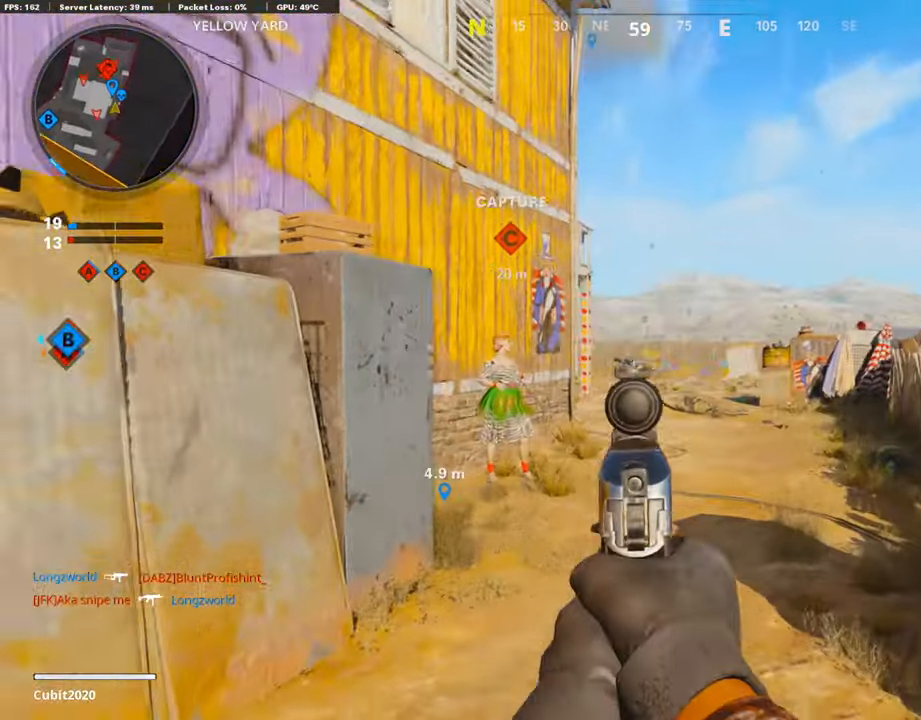
{"buttons": ["L1"], "left_stick": "right", "right_stick": "right", "events": [[185, "R1", "down"], [202, "right_stick", "down"], [252, "L1", "up"], [252, "R1", "up"], [420, "L1", "down"], [488, "left_stick", "right"], [488, "right_stick", "right"]]}
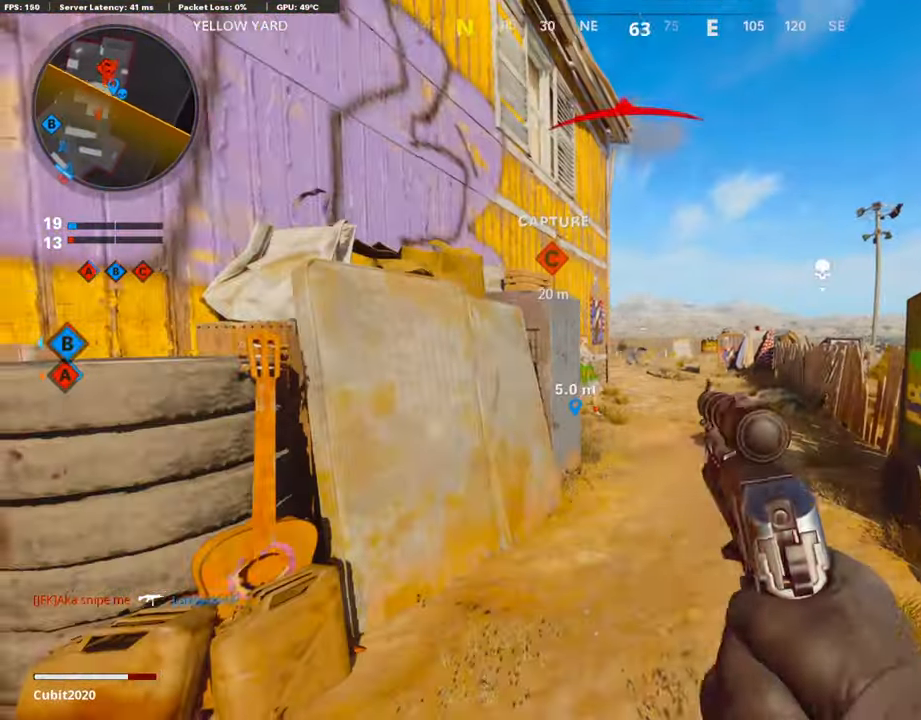
{"buttons": ["L1"], "left_stick": "left", "right_stick": "left", "events": [[270, "left_stick", "left"], [303, "right_stick", "center"], [320, "R1", "down"], [371, "R1", "up"], [371, "right_stick", "left"]]}
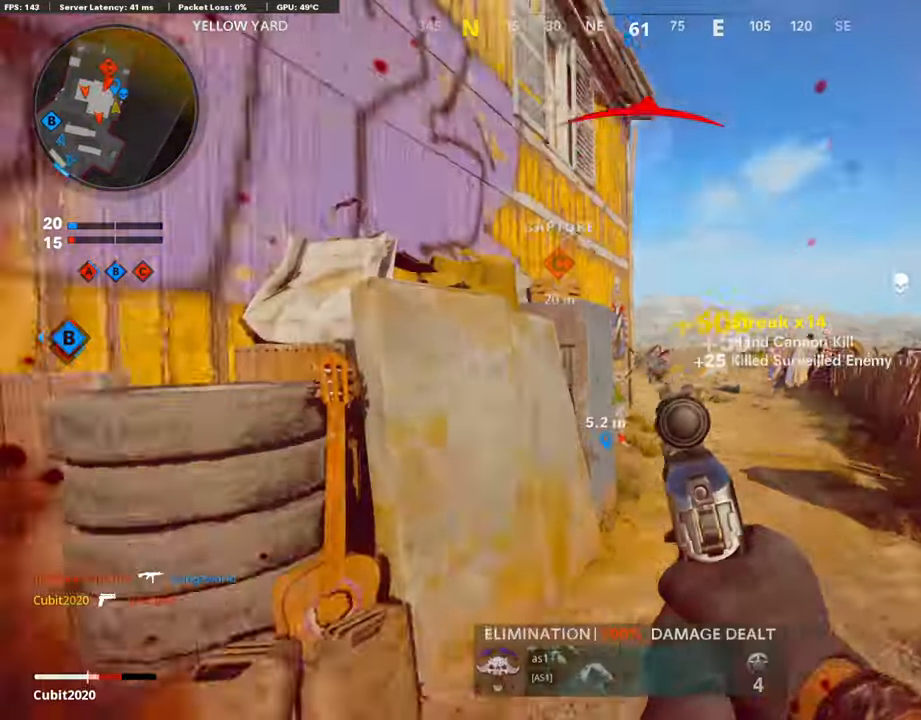
{"buttons": ["L3"], "left_stick": "up-left", "right_stick": "left", "events": [[101, "L1", "up"], [101, "R1", "down"], [202, "R1", "up"], [454, "L2", "down"], [471, "L2", "up"], [471, "left_stick", "up-left"], [488, "L3", "down"]]}
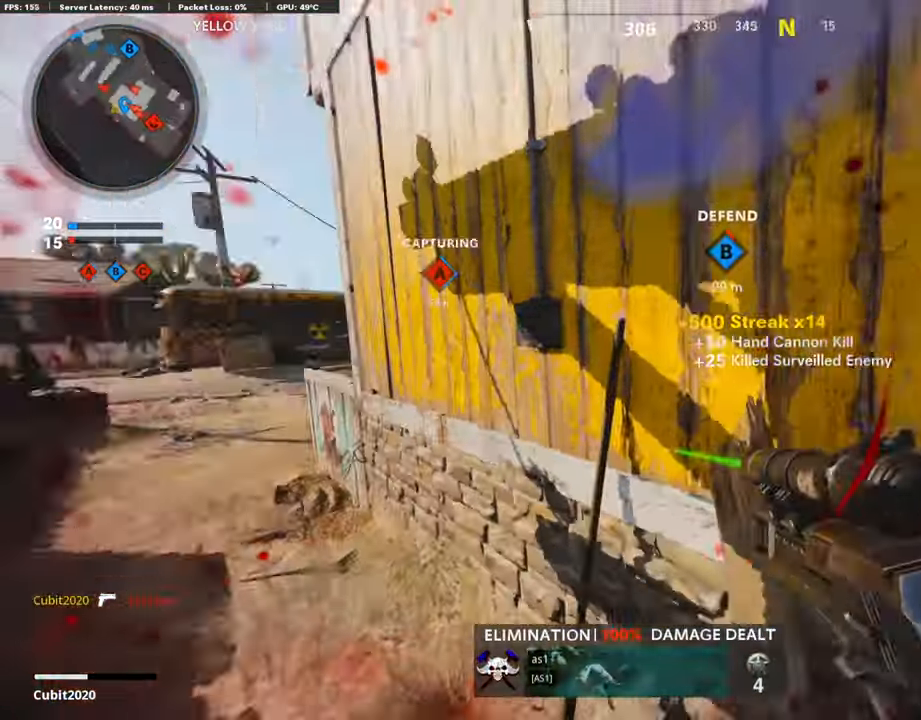
{"buttons": [], "left_stick": "up-left", "right_stick": "right", "events": [[84, "right_stick", "center"], [286, "right_stick", "left"], [487, "L3", "up"], [487, "right_stick", "right"]]}
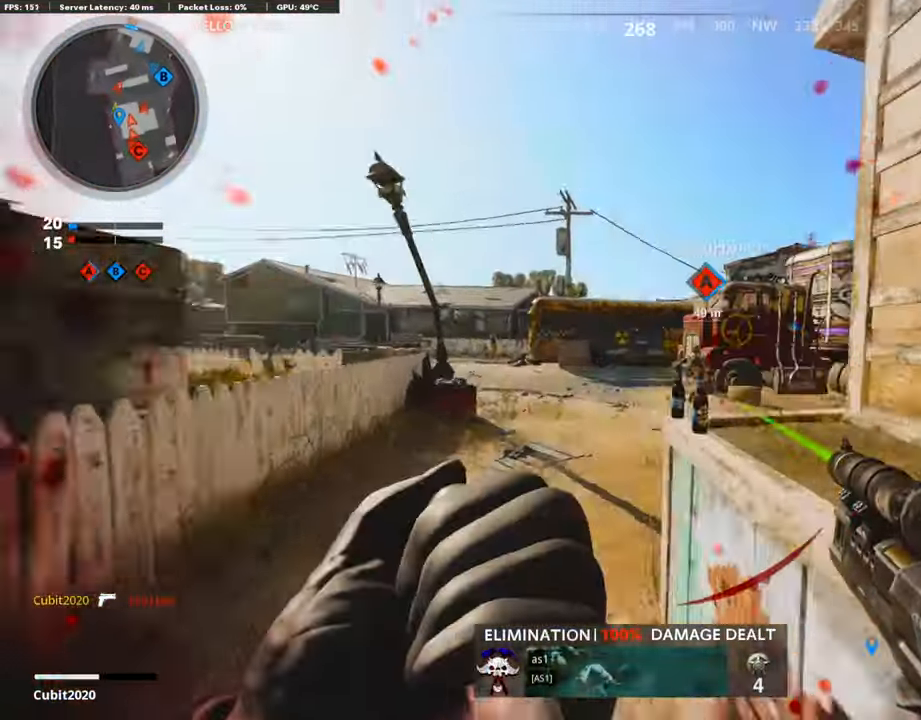
{"buttons": [], "left_stick": "down-right", "right_stick": "center", "events": [[252, "left_stick", "right"], [286, "right_stick", "center"], [320, "R1", "down"], [404, "left_stick", "down-right"], [471, "R1", "up"]]}